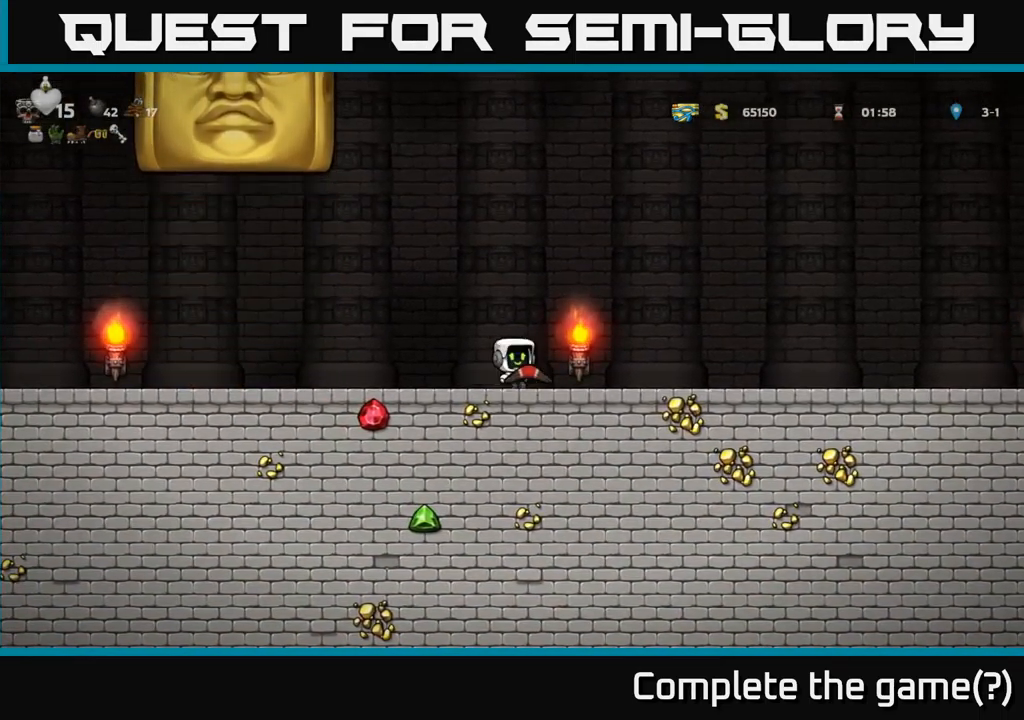
Gameplay with a controller (Xbox layout); each line is a JSON object with the inputs held at the frame after it. "events" lists button and stick changes between this image and that frame as [ms after this image, input, new state], when the widget could be followed in between. Not read: right_stick.
{"buttons": [], "left_stick": "center", "events": [[483, "DPAD_RIGHT", "up"]]}
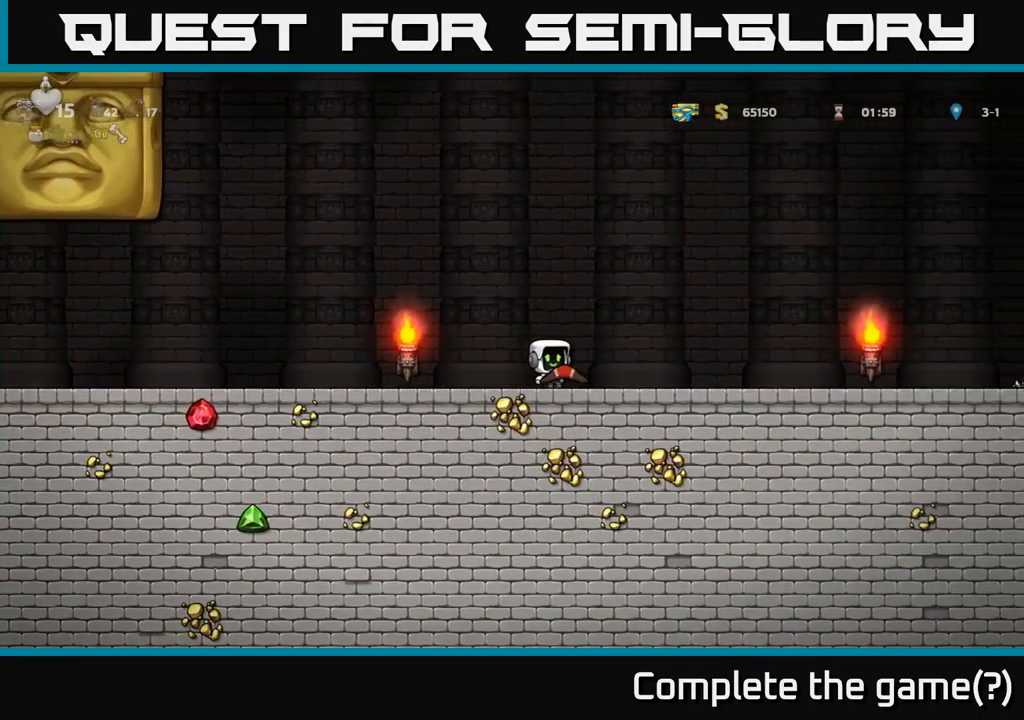
{"buttons": ["A", "R1", "DPAD_UP"], "left_stick": "center", "events": [[50, "DPAD_LEFT", "down"], [317, "DPAD_LEFT", "up"], [367, "DPAD_UP", "down"], [450, "A", "down"], [500, "R1", "down"]]}
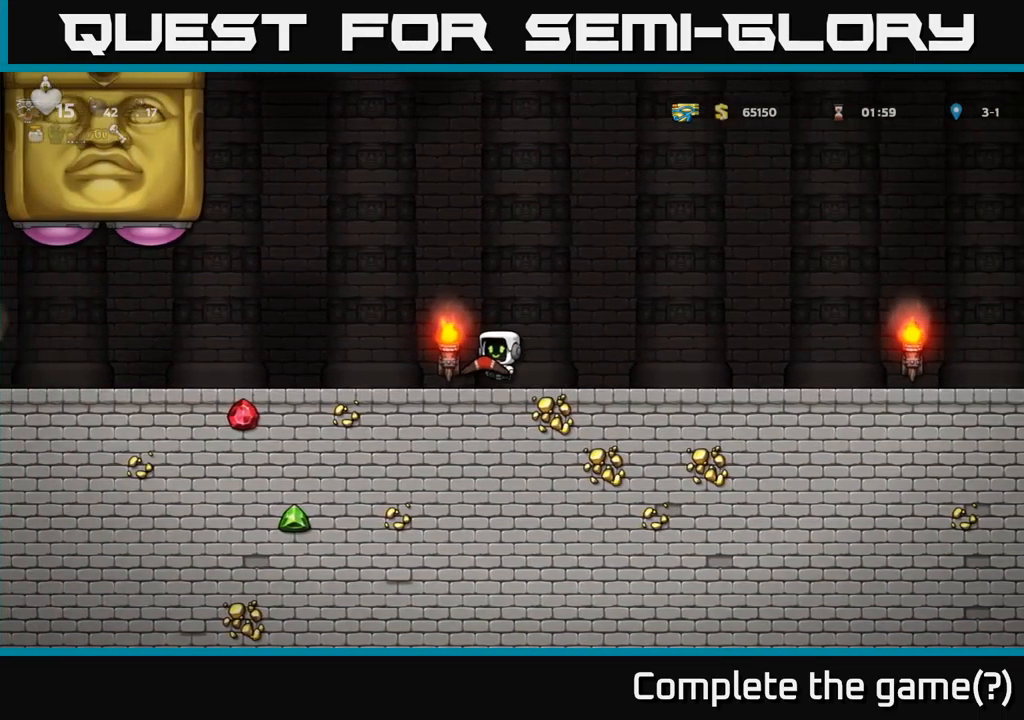
{"buttons": ["DPAD_RIGHT"], "left_stick": "center", "events": [[83, "DPAD_UP", "up"], [100, "R1", "up"], [117, "A", "up"], [133, "DPAD_RIGHT", "down"]]}
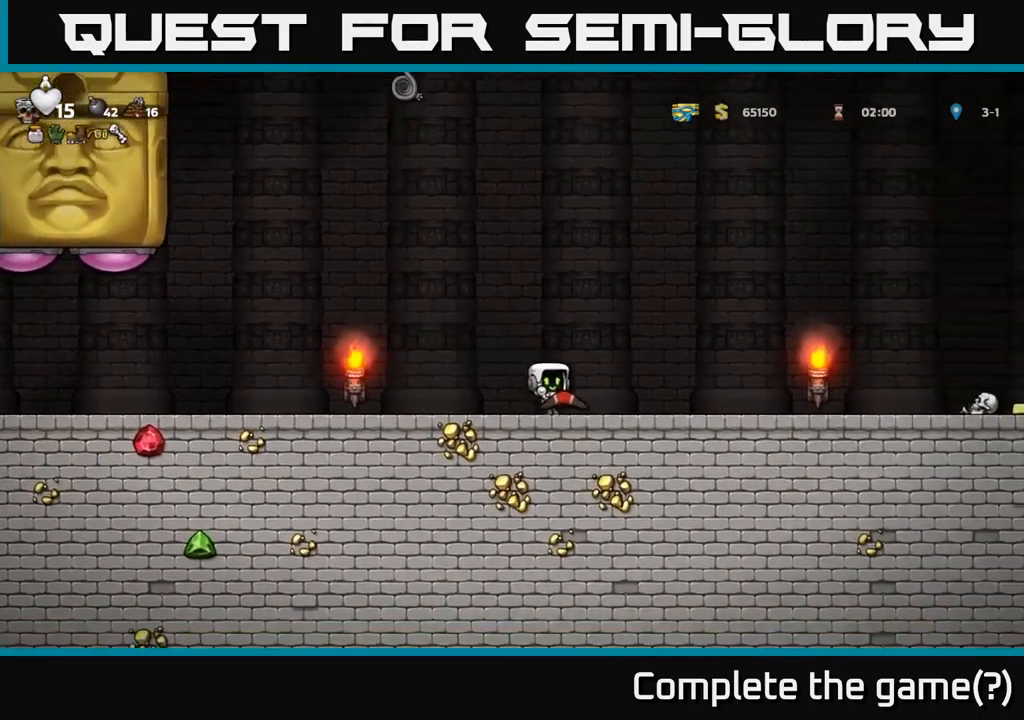
{"buttons": ["R1", "DPAD_UP", "DPAD_RIGHT"], "left_stick": "center", "events": [[100, "A", "down"], [317, "DPAD_UP", "down"], [433, "R1", "down"], [467, "A", "up"]]}
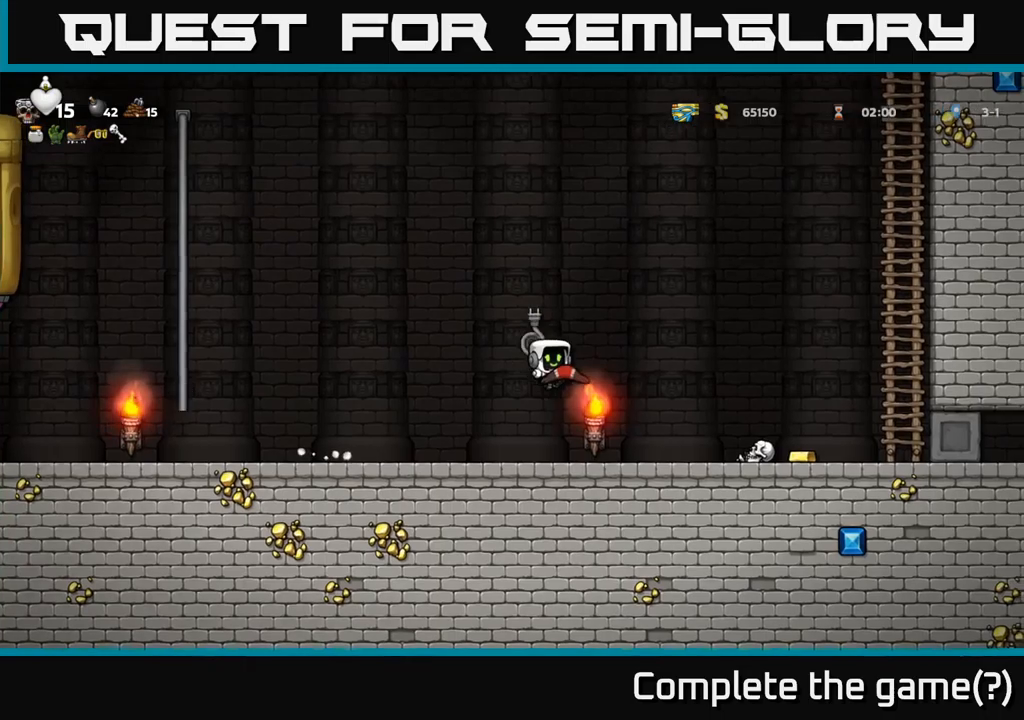
{"buttons": ["DPAD_RIGHT"], "left_stick": "center", "events": [[34, "DPAD_UP", "up"], [34, "R1", "up"], [84, "DPAD_RIGHT", "up"], [200, "DPAD_LEFT", "down"], [384, "DPAD_LEFT", "up"], [417, "DPAD_RIGHT", "down"]]}
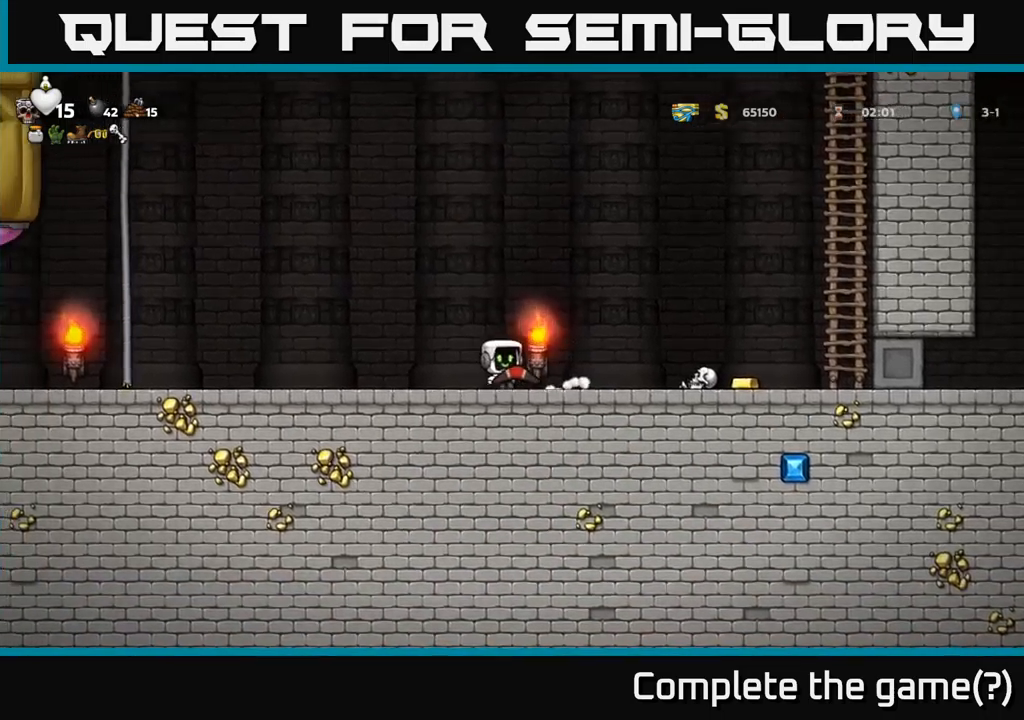
{"buttons": ["DPAD_RIGHT"], "left_stick": "center", "events": []}
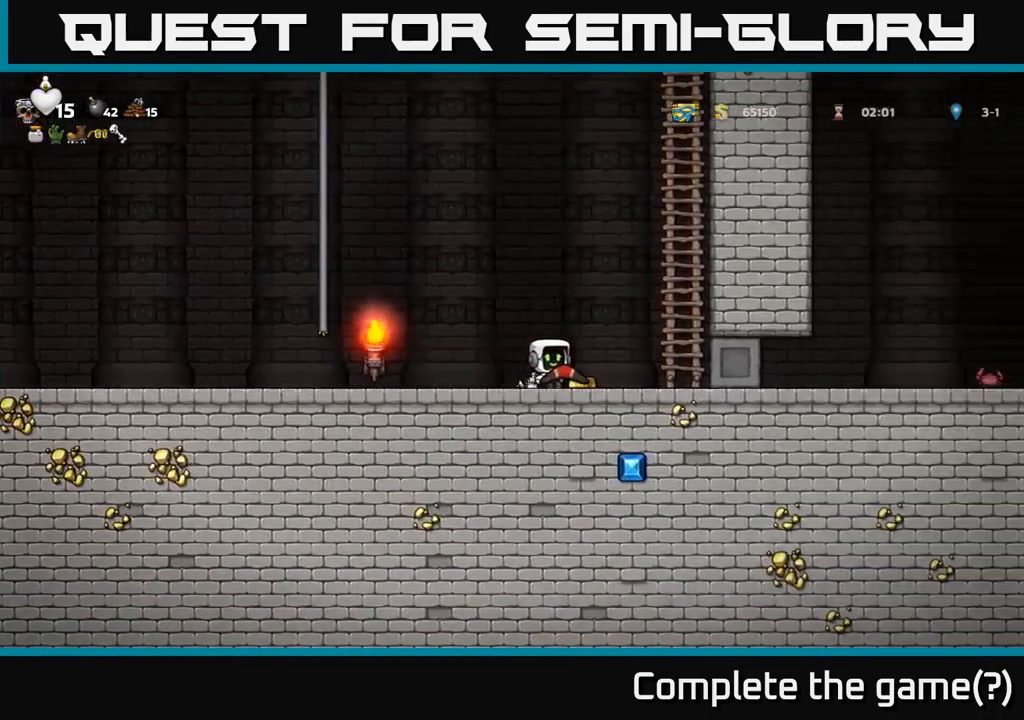
{"buttons": ["DPAD_UP"], "left_stick": "center", "events": [[100, "A", "down"], [234, "DPAD_UP", "down"], [334, "DPAD_RIGHT", "up"], [367, "A", "up"]]}
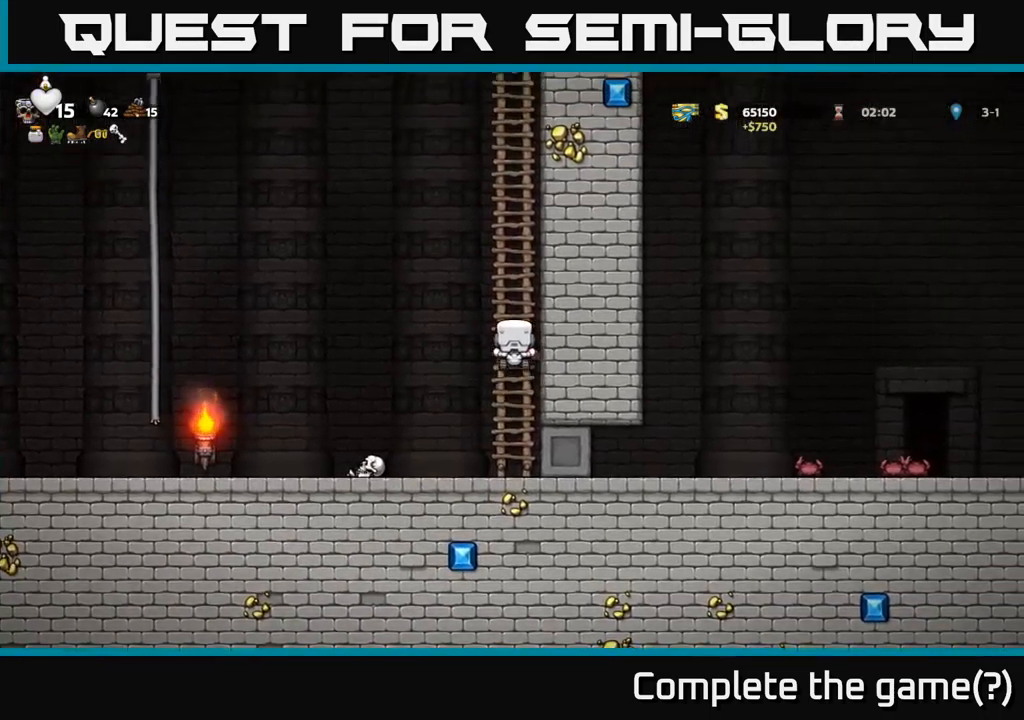
{"buttons": ["DPAD_UP"], "left_stick": "center", "events": []}
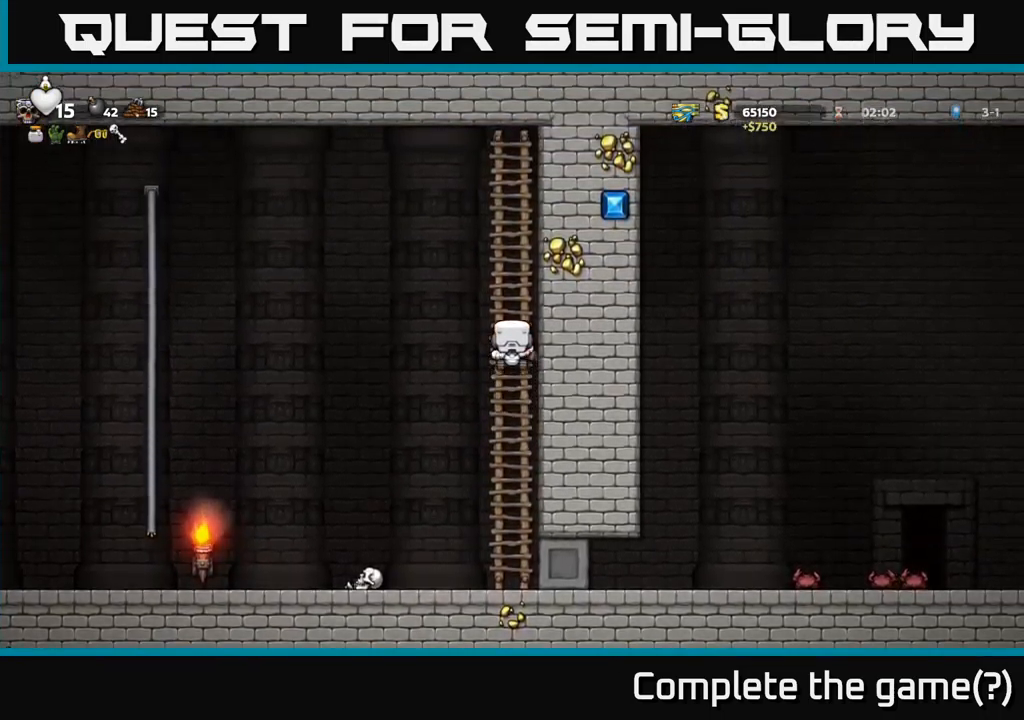
{"buttons": [], "left_stick": "center", "events": [[117, "DPAD_UP", "up"], [184, "DPAD_UP", "down"], [450, "DPAD_UP", "up"]]}
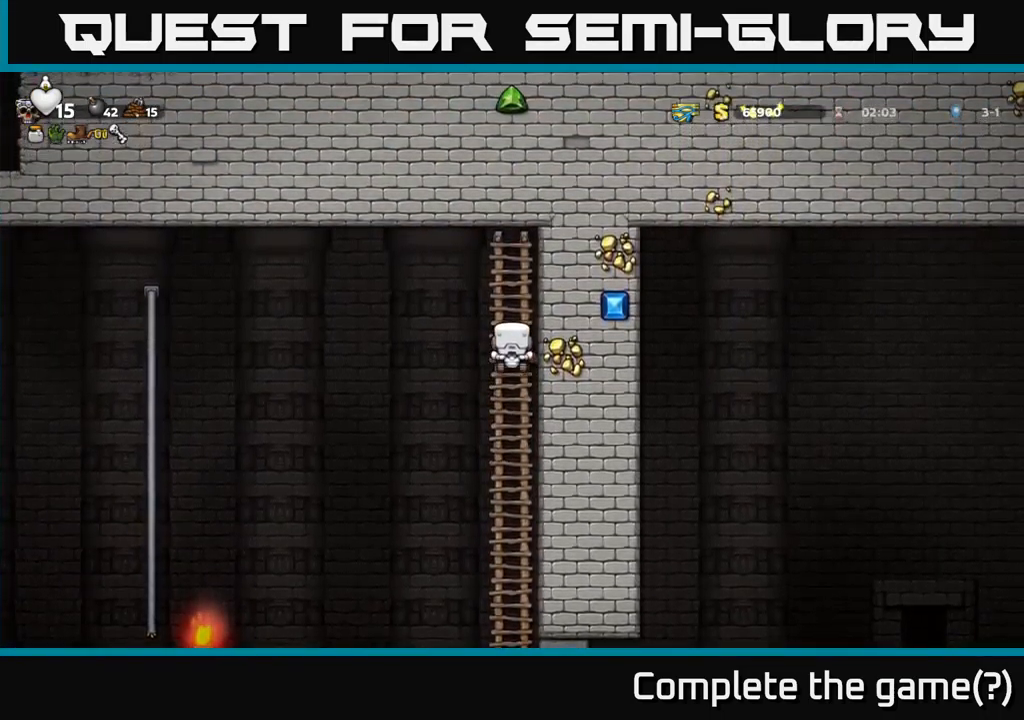
{"buttons": [], "left_stick": "center", "events": [[167, "DPAD_DOWN", "down"], [500, "DPAD_DOWN", "up"]]}
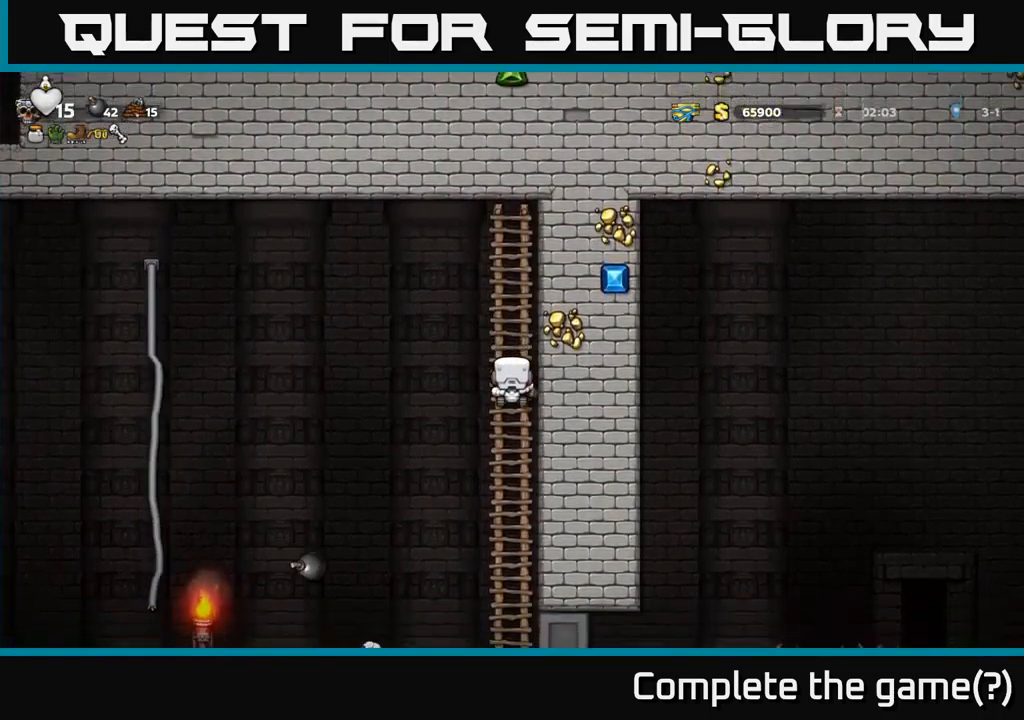
{"buttons": [], "left_stick": "center", "events": [[134, "DPAD_UP", "down"], [384, "DPAD_UP", "up"]]}
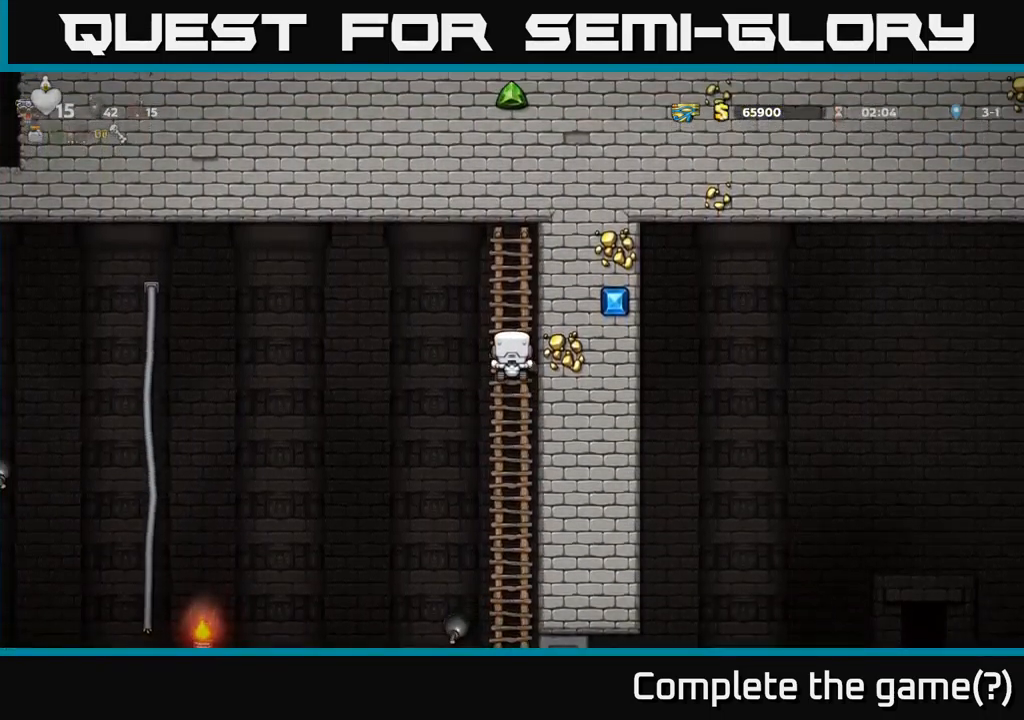
{"buttons": [], "left_stick": "center", "events": []}
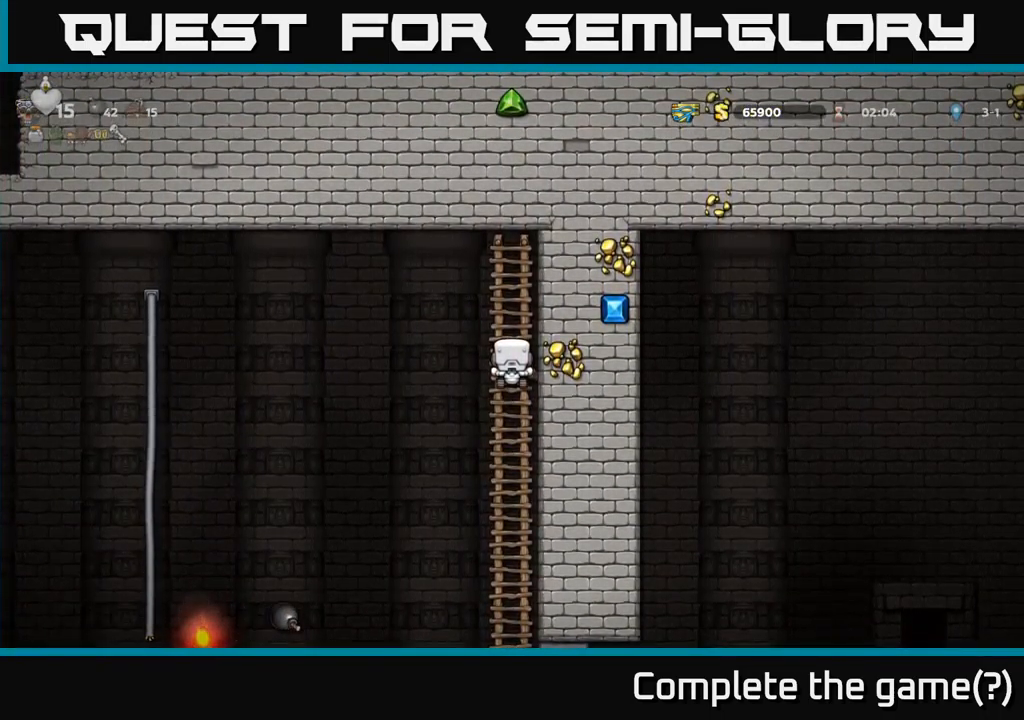
{"buttons": [], "left_stick": "center", "events": []}
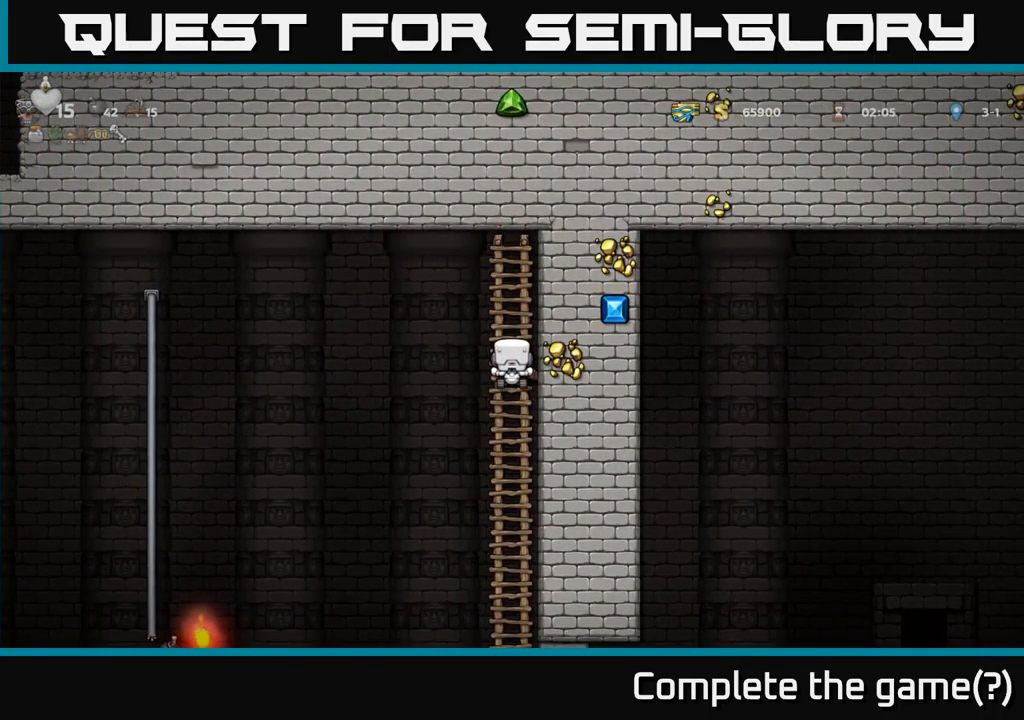
{"buttons": [], "left_stick": "center", "events": []}
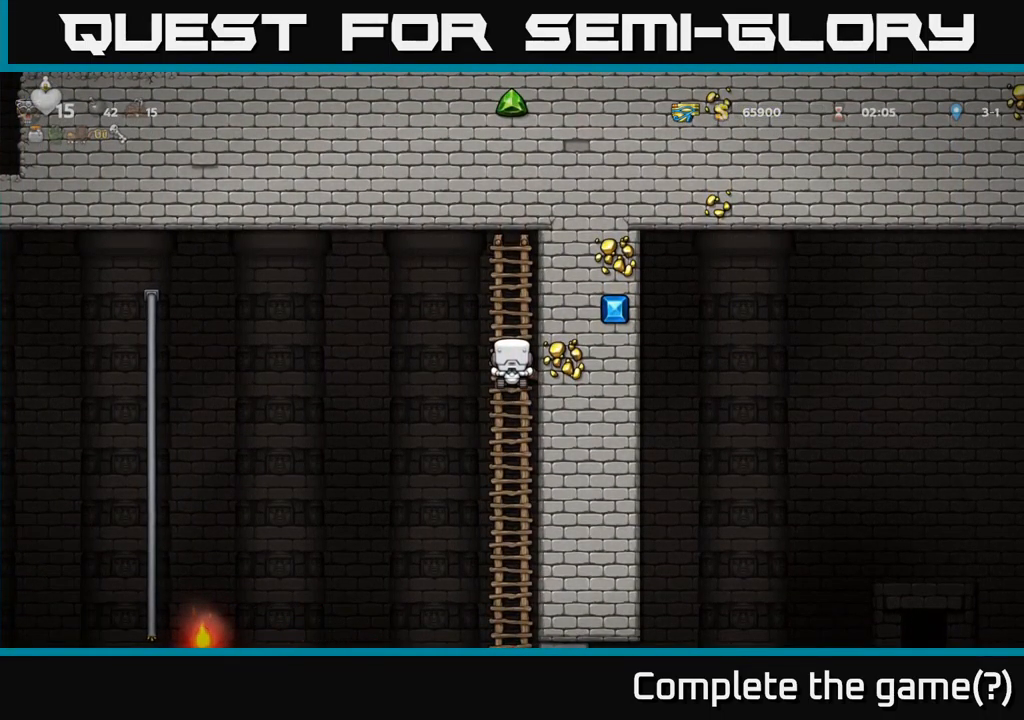
{"buttons": [], "left_stick": "center", "events": []}
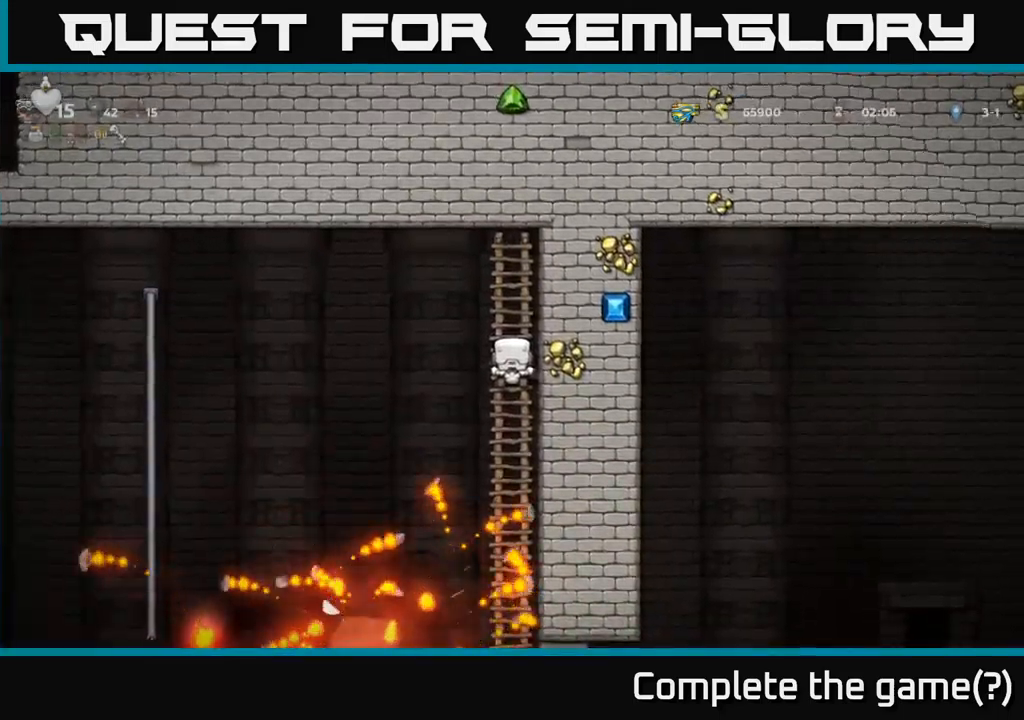
{"buttons": ["DPAD_DOWN"], "left_stick": "center", "events": [[366, "DPAD_DOWN", "down"]]}
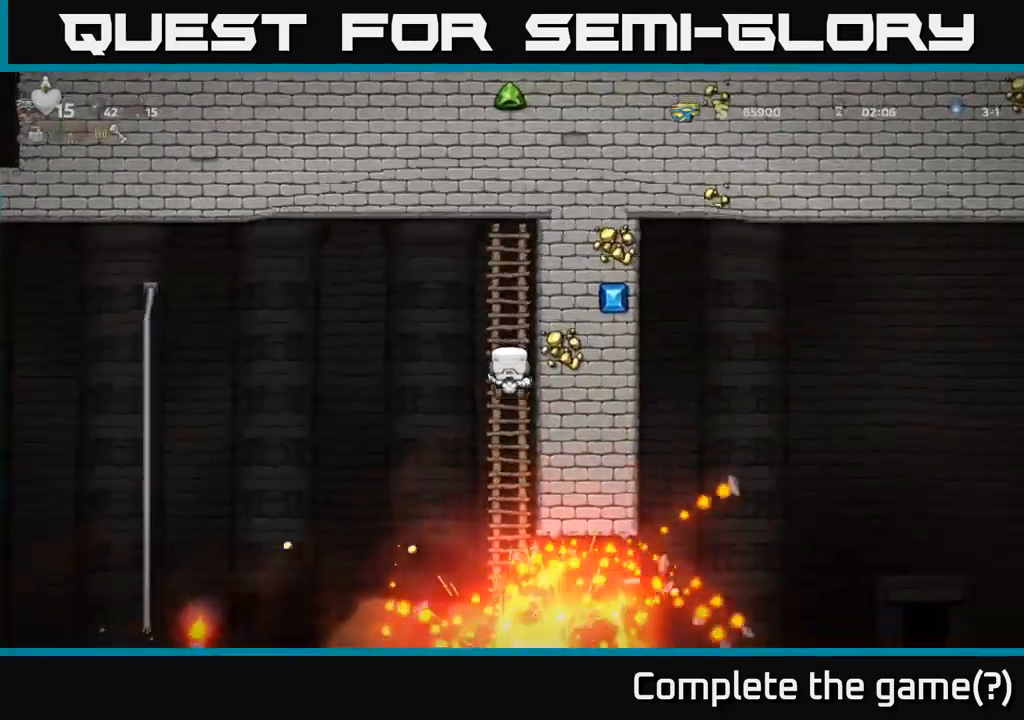
{"buttons": [], "left_stick": "center", "events": [[366, "DPAD_DOWN", "up"]]}
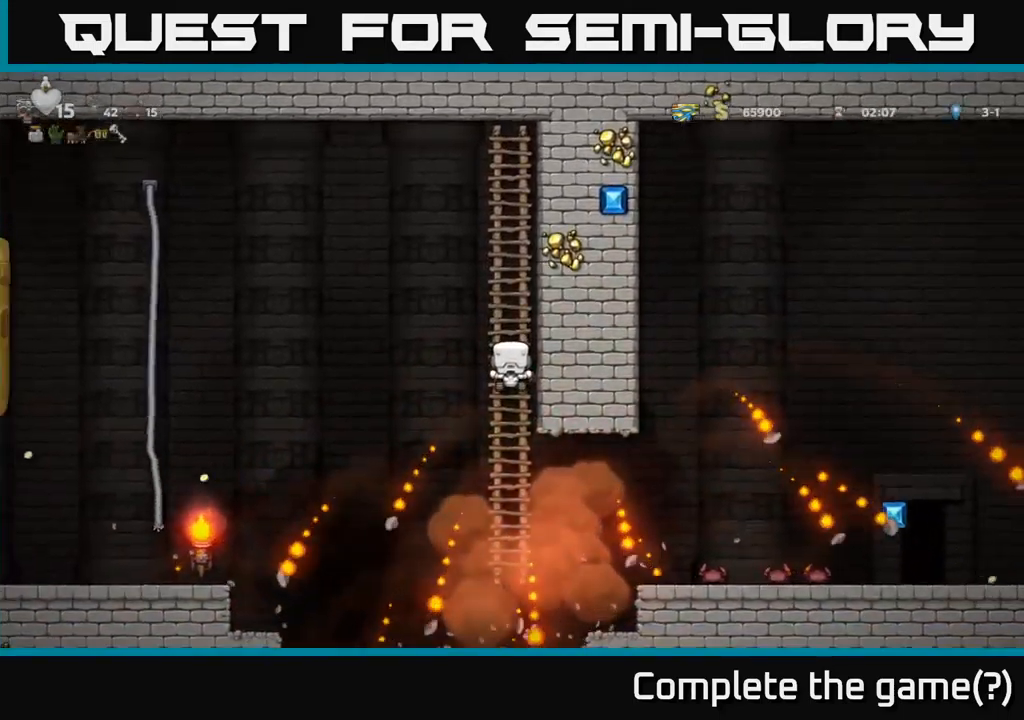
{"buttons": [], "left_stick": "center", "events": []}
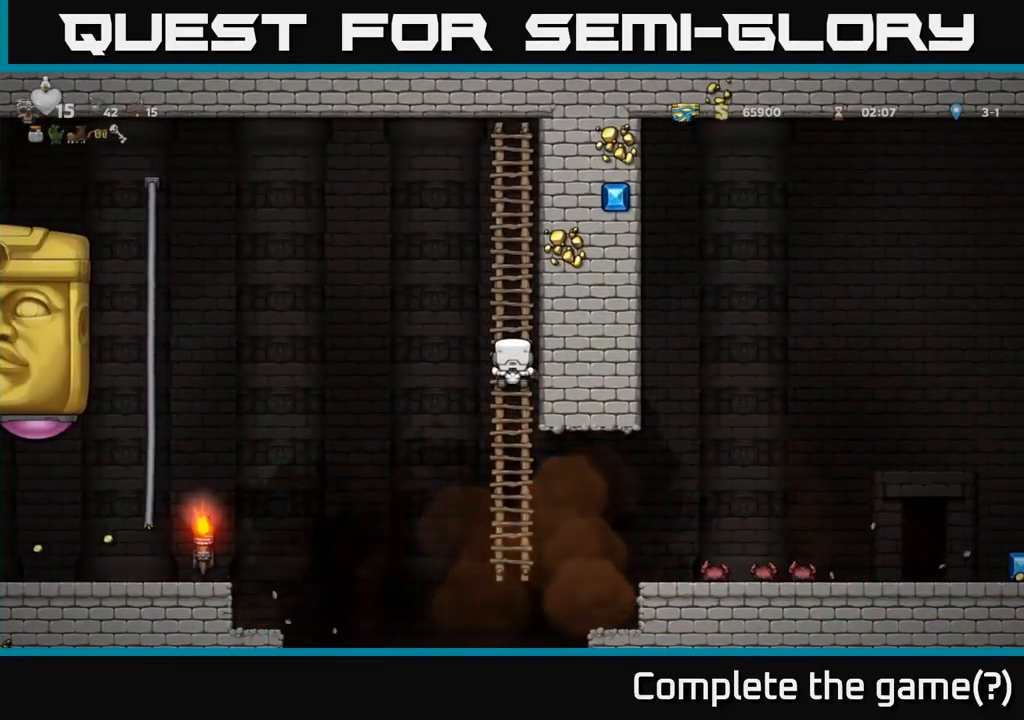
{"buttons": ["DPAD_UP"], "left_stick": "center", "events": [[83, "DPAD_UP", "down"]]}
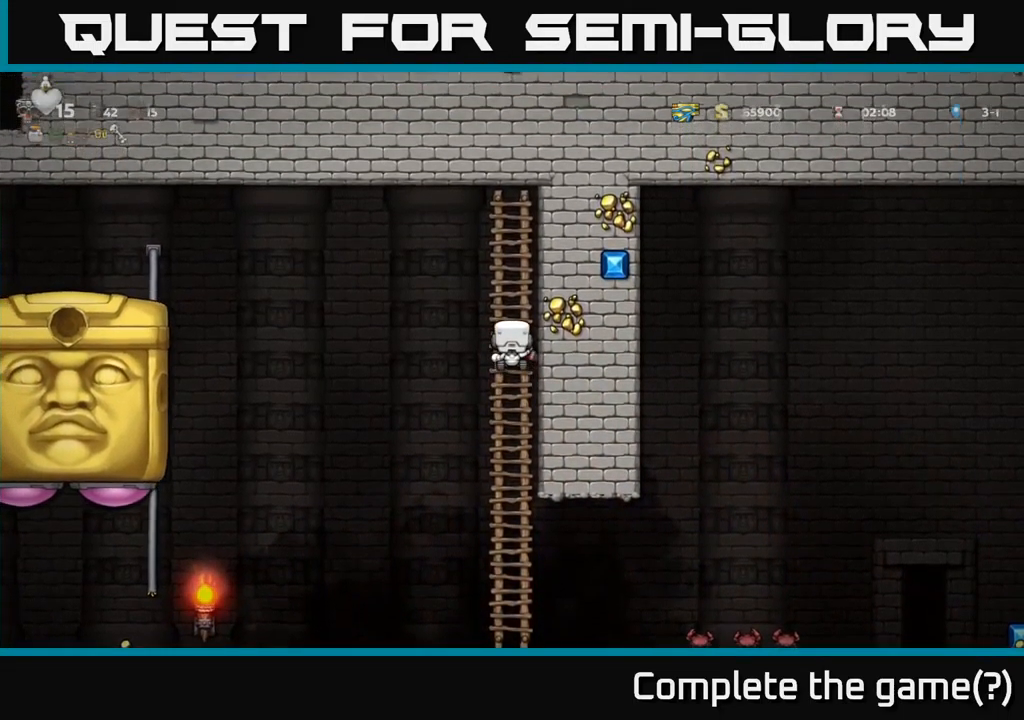
{"buttons": [], "left_stick": "center", "events": [[400, "DPAD_UP", "up"]]}
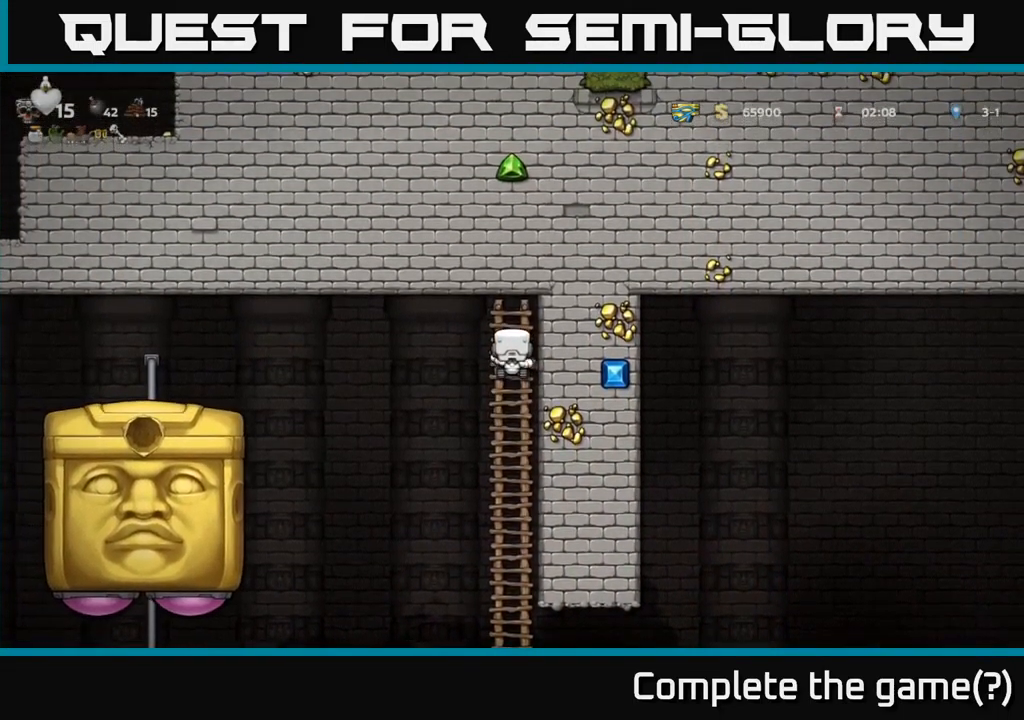
{"buttons": [], "left_stick": "center", "events": []}
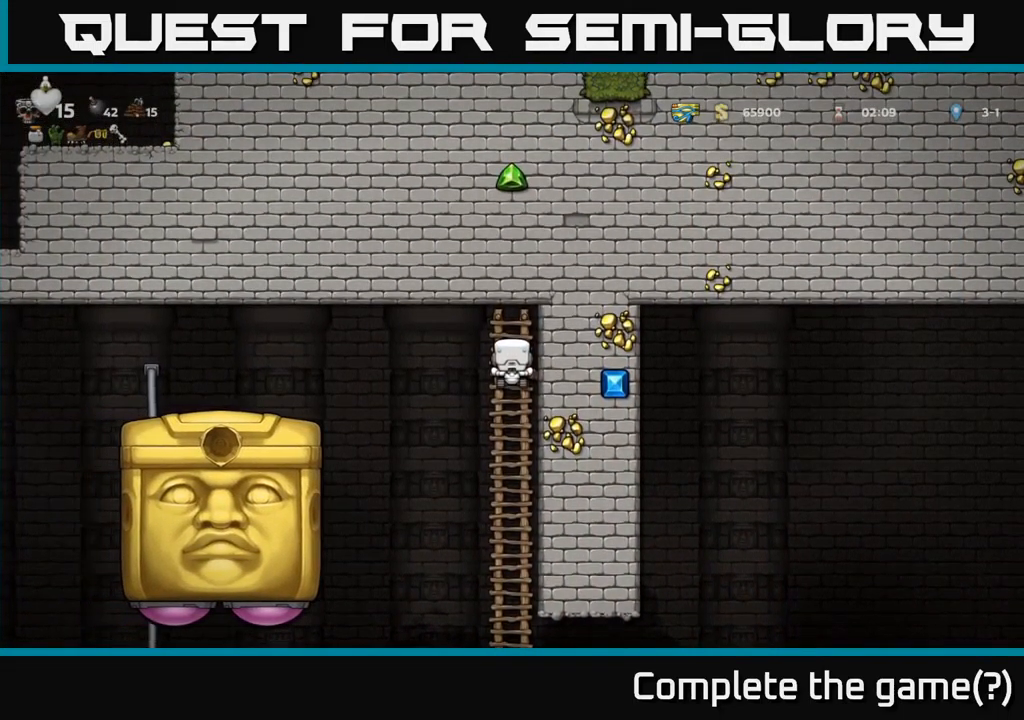
{"buttons": [], "left_stick": "center", "events": []}
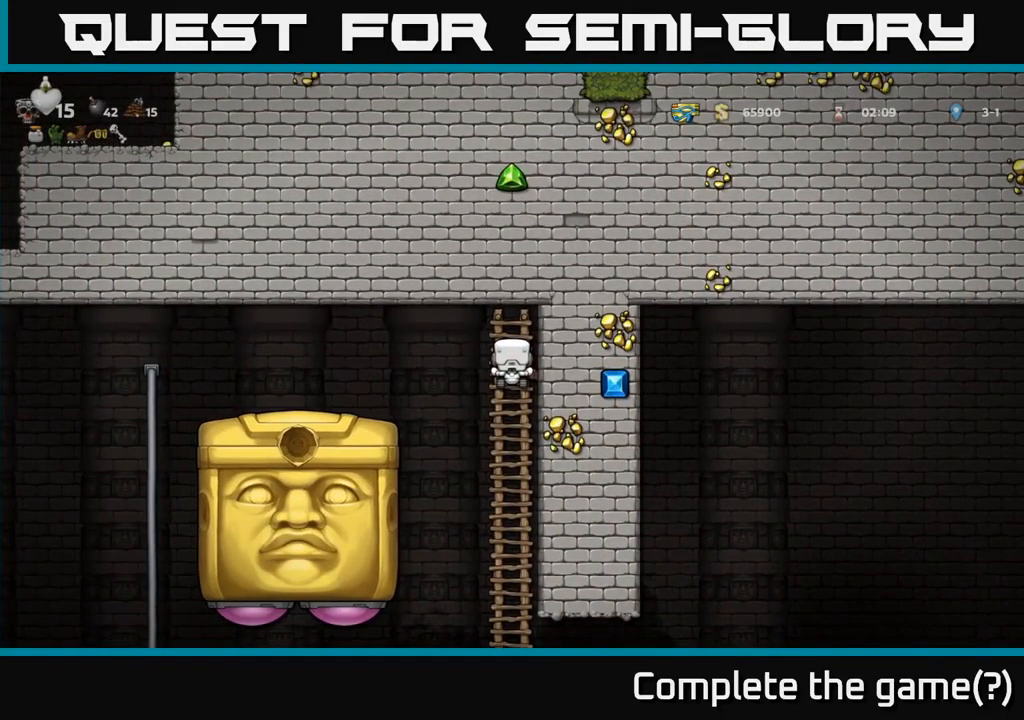
{"buttons": [], "left_stick": "center", "events": []}
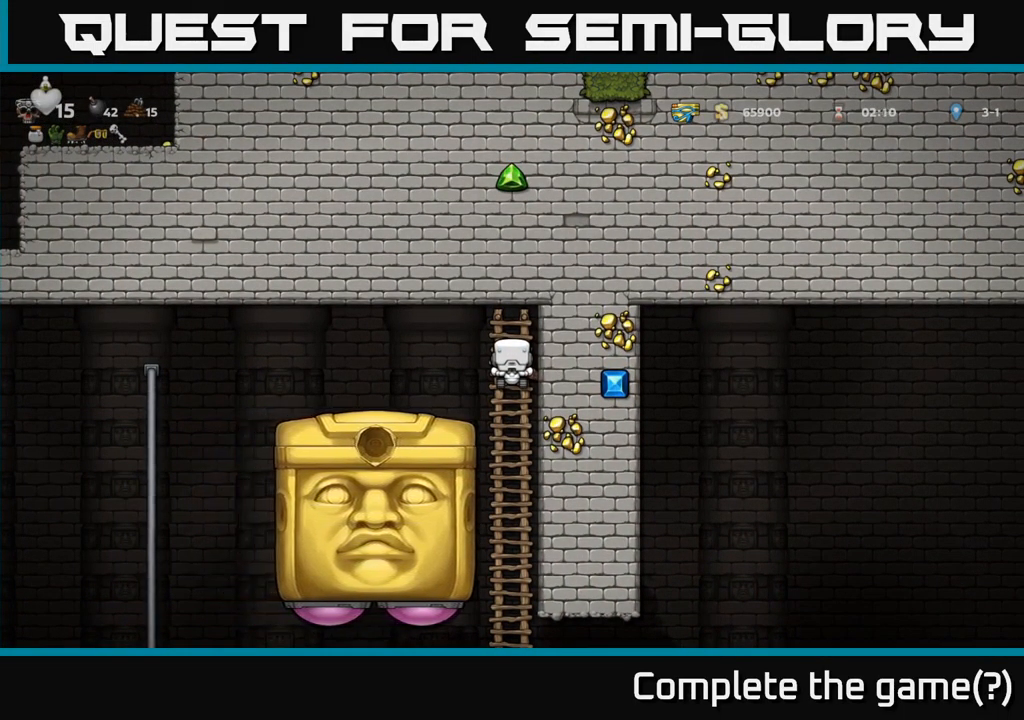
{"buttons": [], "left_stick": "center", "events": []}
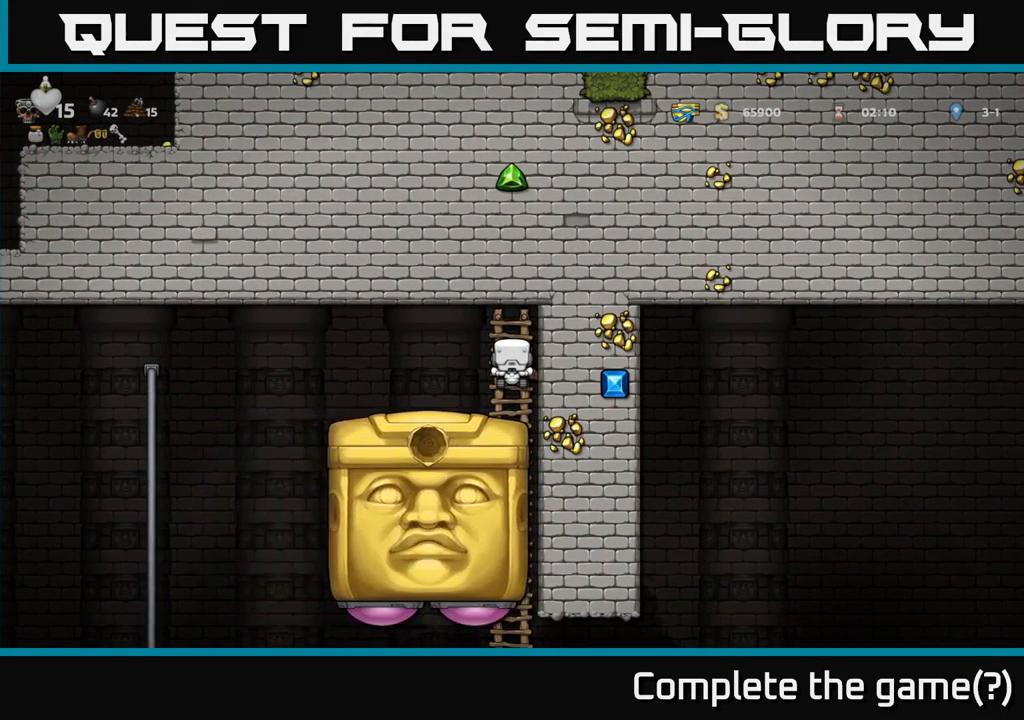
{"buttons": [], "left_stick": "center", "events": []}
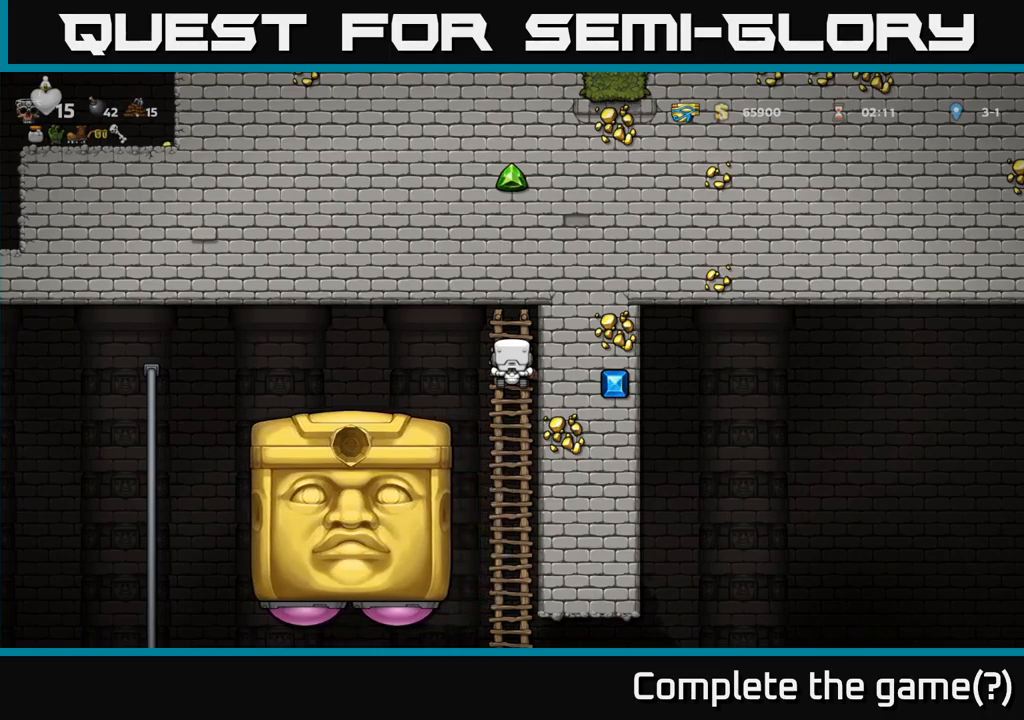
{"buttons": ["DPAD_DOWN"], "left_stick": "center", "events": [[100, "DPAD_DOWN", "down"]]}
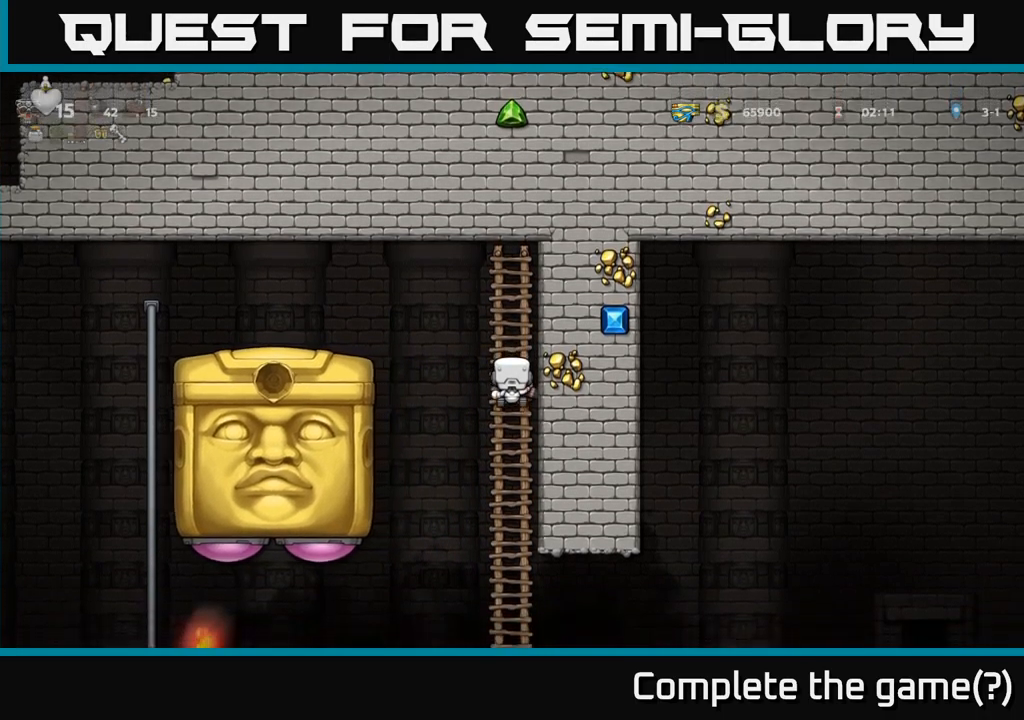
{"buttons": [], "left_stick": "center", "events": [[483, "DPAD_DOWN", "up"]]}
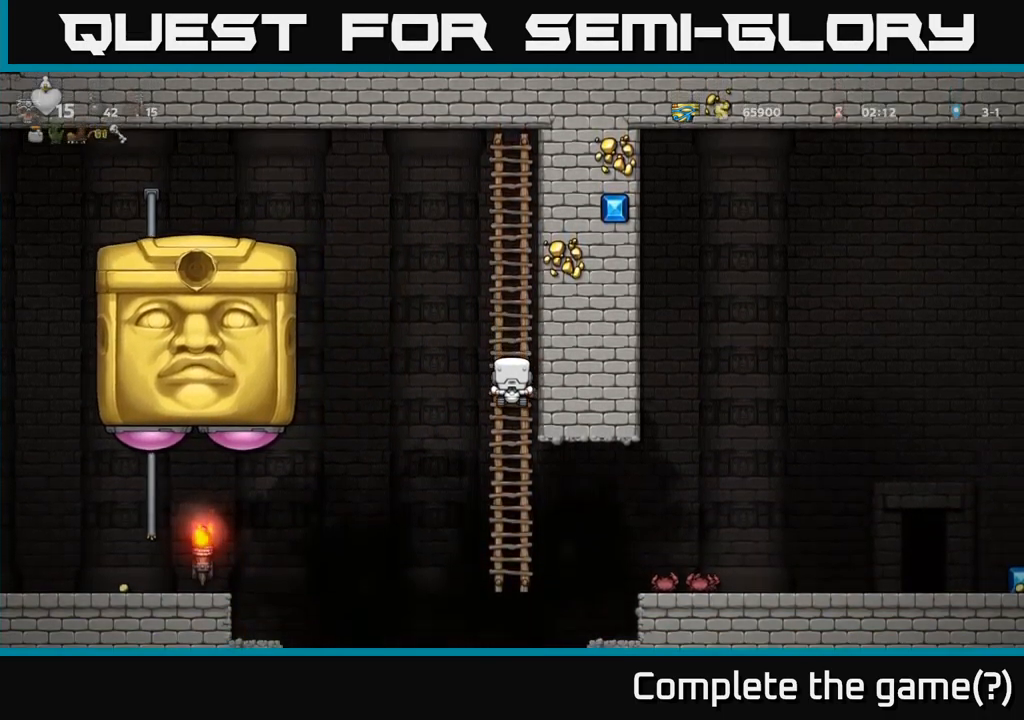
{"buttons": [], "left_stick": "center", "events": [[267, "DPAD_DOWN", "down"], [383, "DPAD_DOWN", "up"]]}
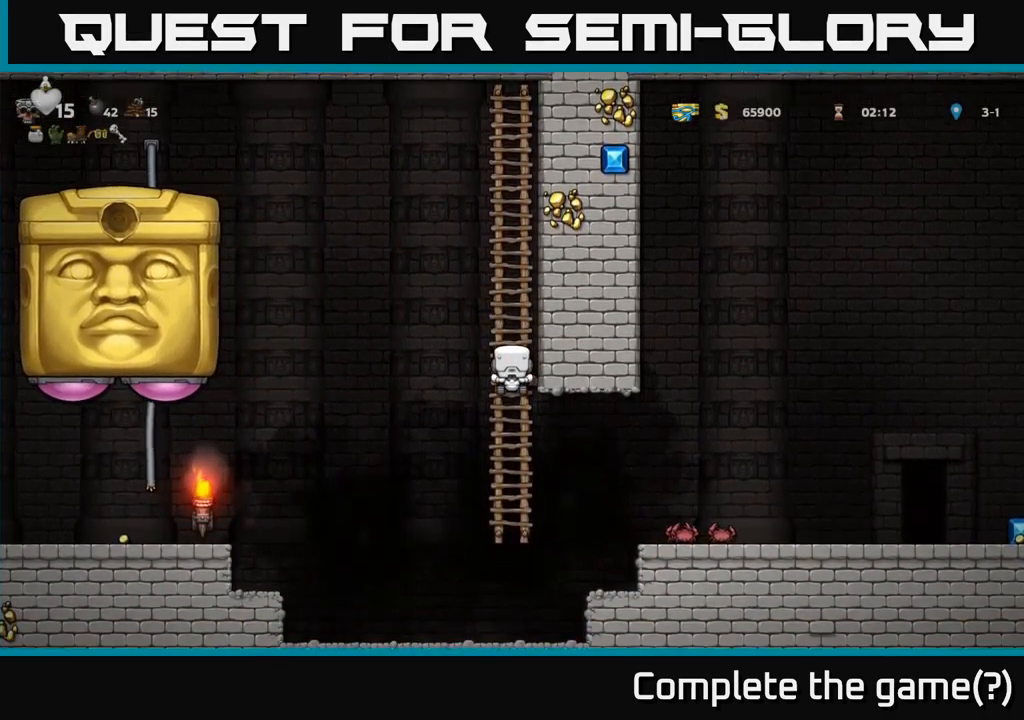
{"buttons": ["DPAD_UP"], "left_stick": "center", "events": [[483, "DPAD_UP", "down"]]}
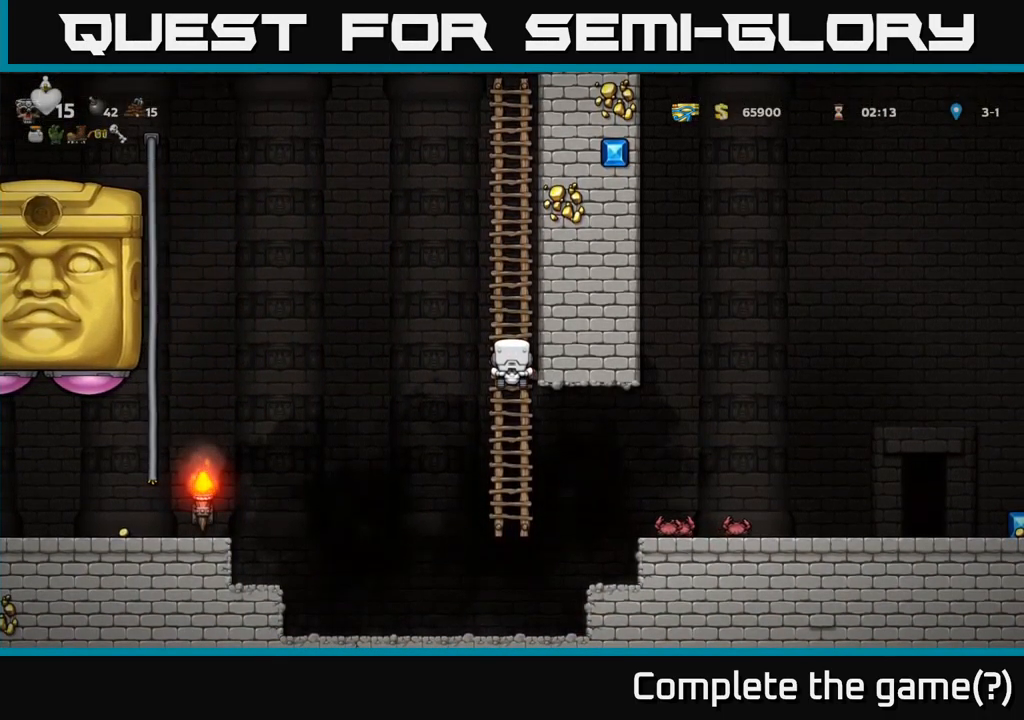
{"buttons": [], "left_stick": "center", "events": [[200, "DPAD_UP", "up"]]}